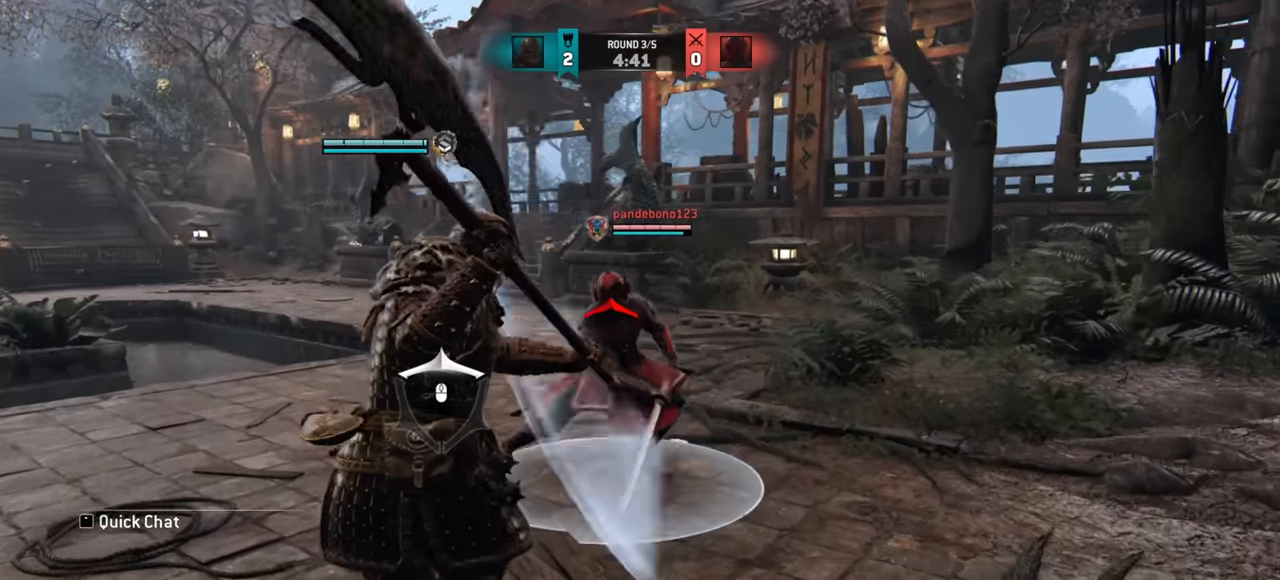
Gameplay with keyboard and mouse; each line is a JSON object with the keys and mouse buttons held at the frame after it. "events" lists presses ("down") and releases ("up") of "a", "ctrl", "d", "e", "q", "s", "shift", "space", "w", "mouse_left", "mouse_wheel", "mouse_right", "mouse_mb4" and "mouse_mb5" between this image and that frame as [ms after this image, input, new state], when the widget could be followed in between. "mouse_left", "mouse_wheel", "mouse_right", "mouse_mb4", "mouse_mb5" = the "left", "wheel", "right", "mb4", "mb5" buttons of the "mouse" list. No other keys are recorded. "wheel" means that the mouse wheel is clicked or scrolled. Mouse movement is not recorded.
{"keys": ["a"], "mouse": [], "events": [[150, "a", "up"], [417, "a", "down"]]}
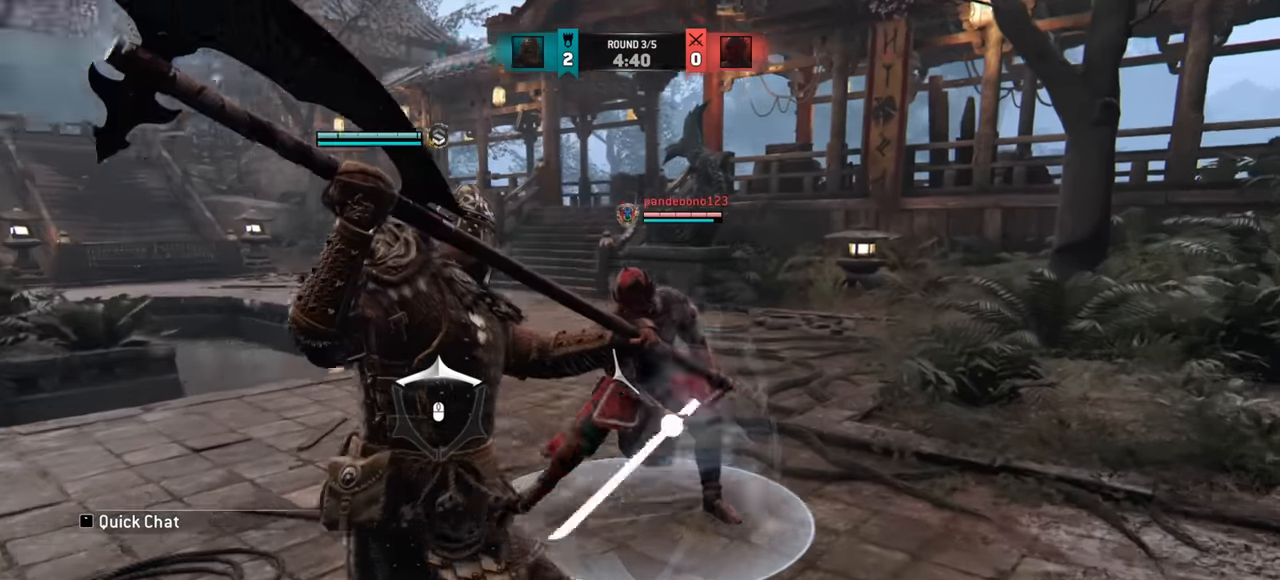
{"keys": ["a"], "mouse": [], "events": []}
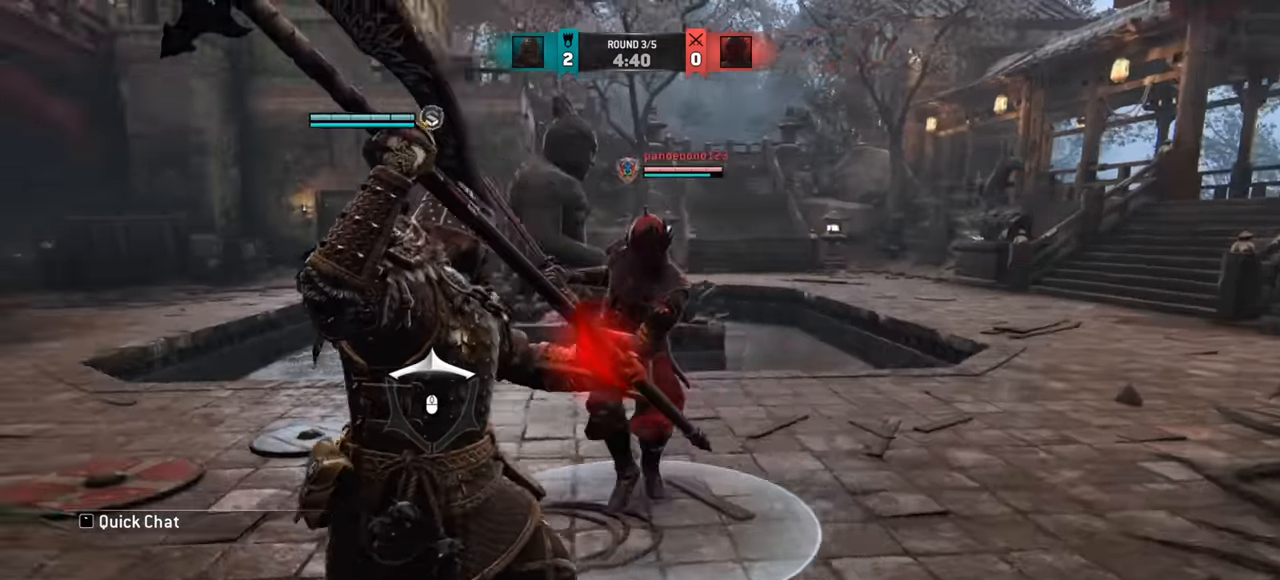
{"keys": ["d"], "mouse": [], "events": [[133, "a", "up"], [467, "d", "down"]]}
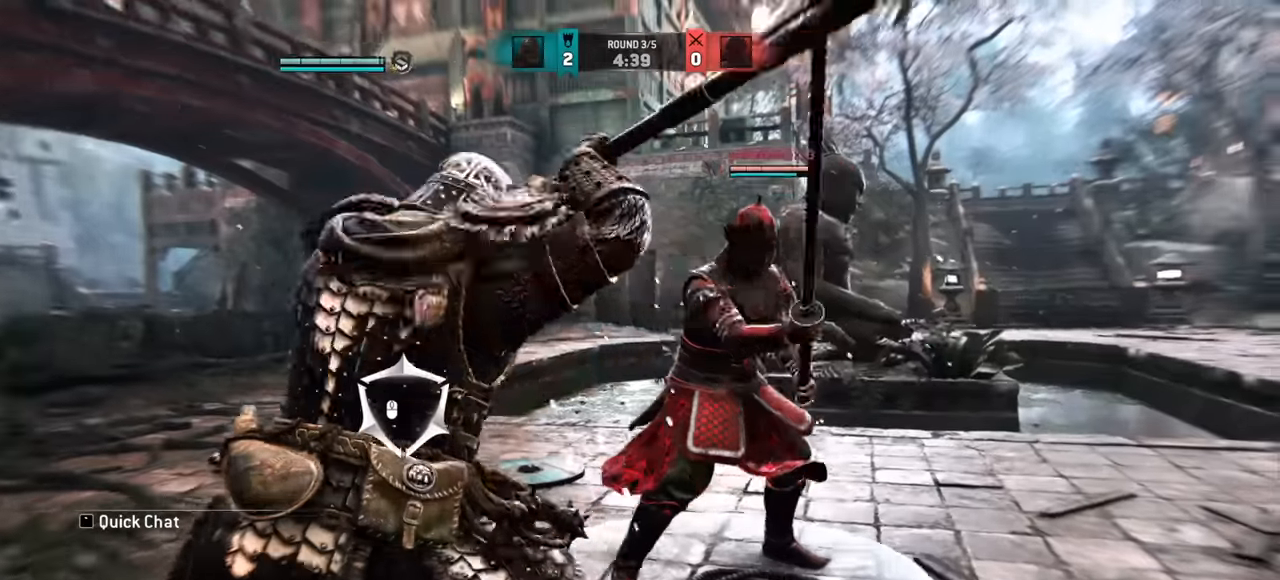
{"keys": ["d"], "mouse": [], "events": []}
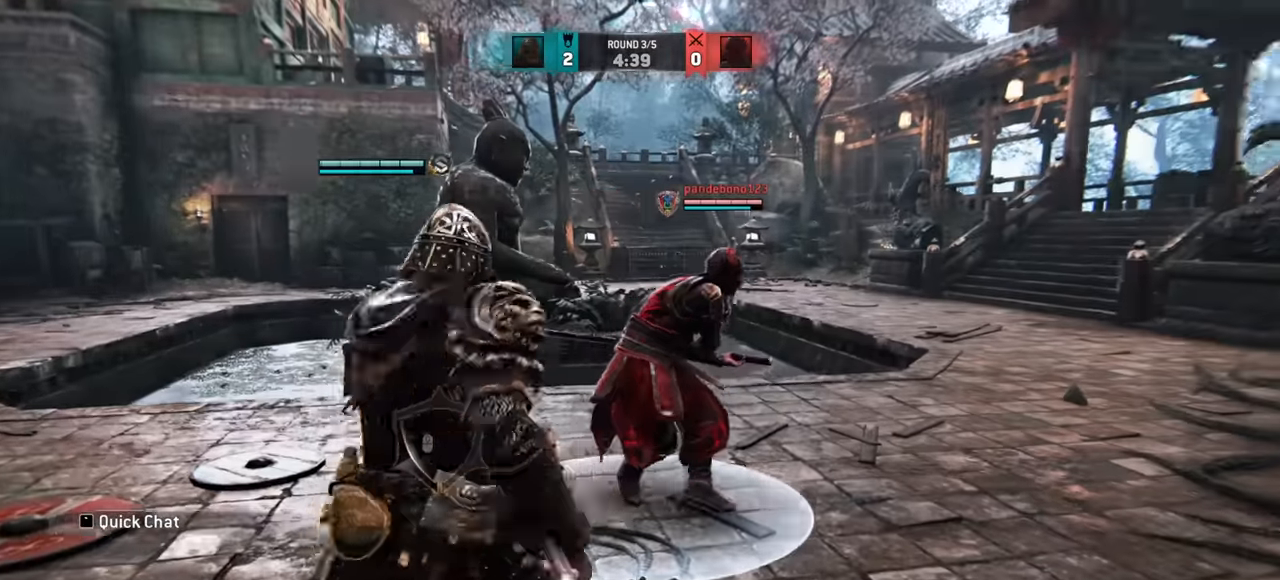
{"keys": [], "mouse": [], "events": [[100, "d", "up"]]}
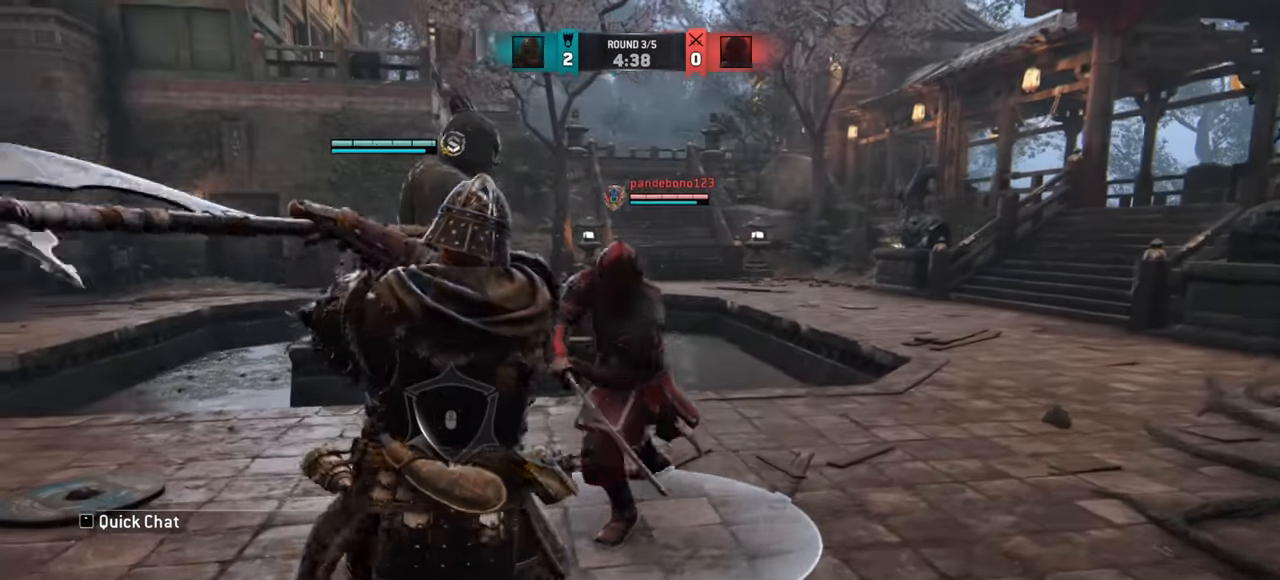
{"keys": [], "mouse": [], "events": [[167, "d", "down"], [384, "d", "up"]]}
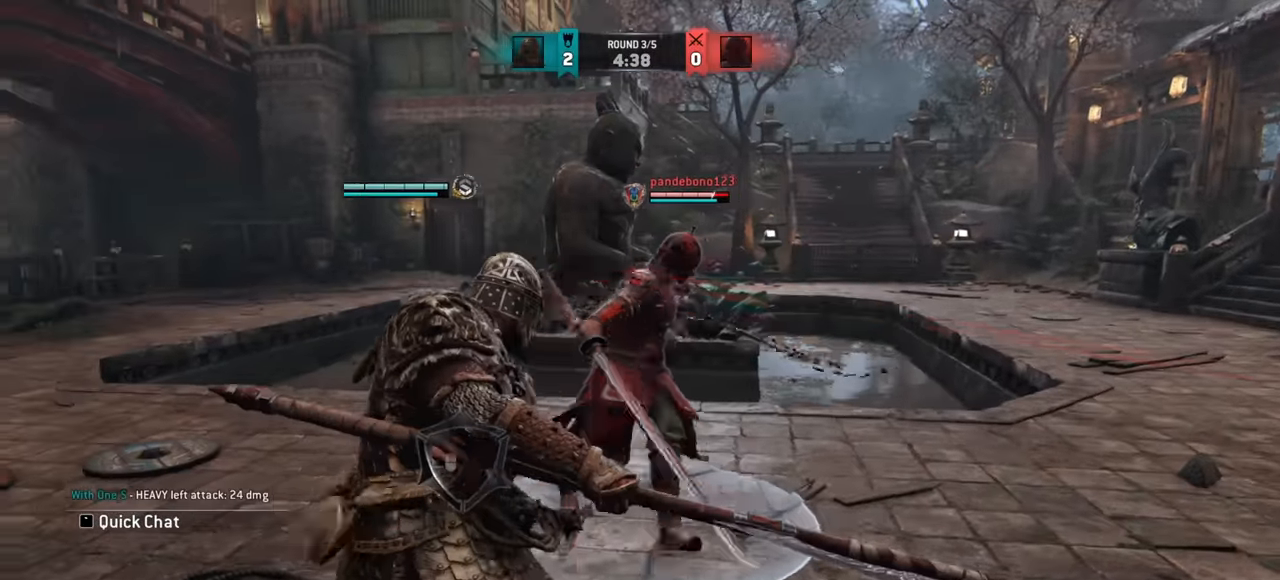
{"keys": [], "mouse": [], "events": [[283, "e", "down"], [350, "e", "up"]]}
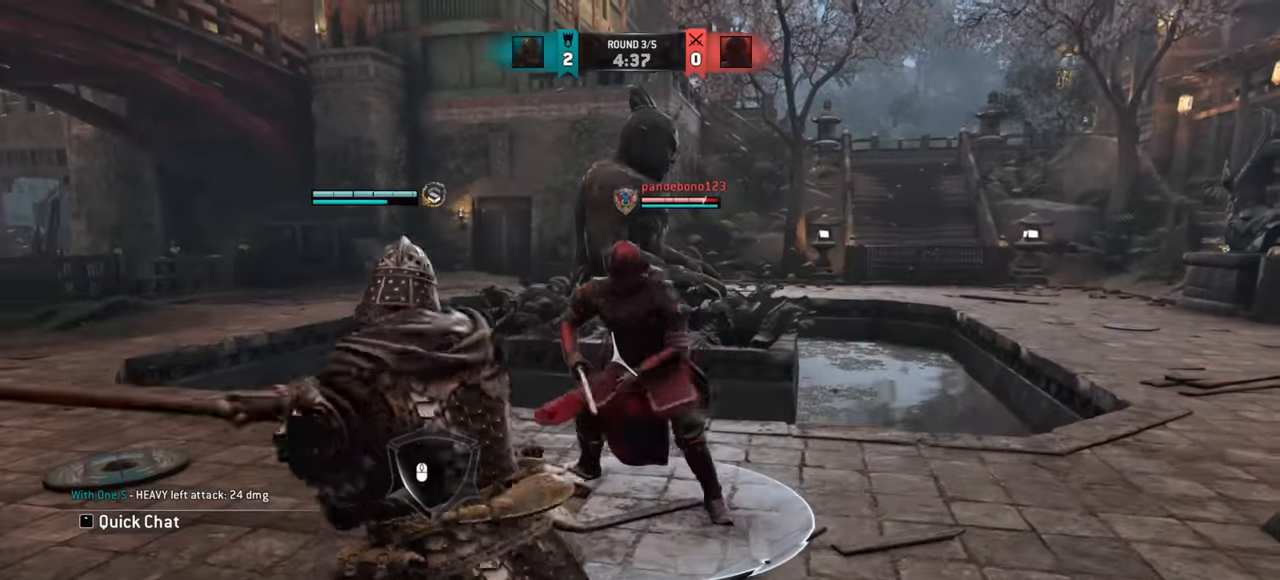
{"keys": ["a"], "mouse": [], "events": [[67, "a", "down"]]}
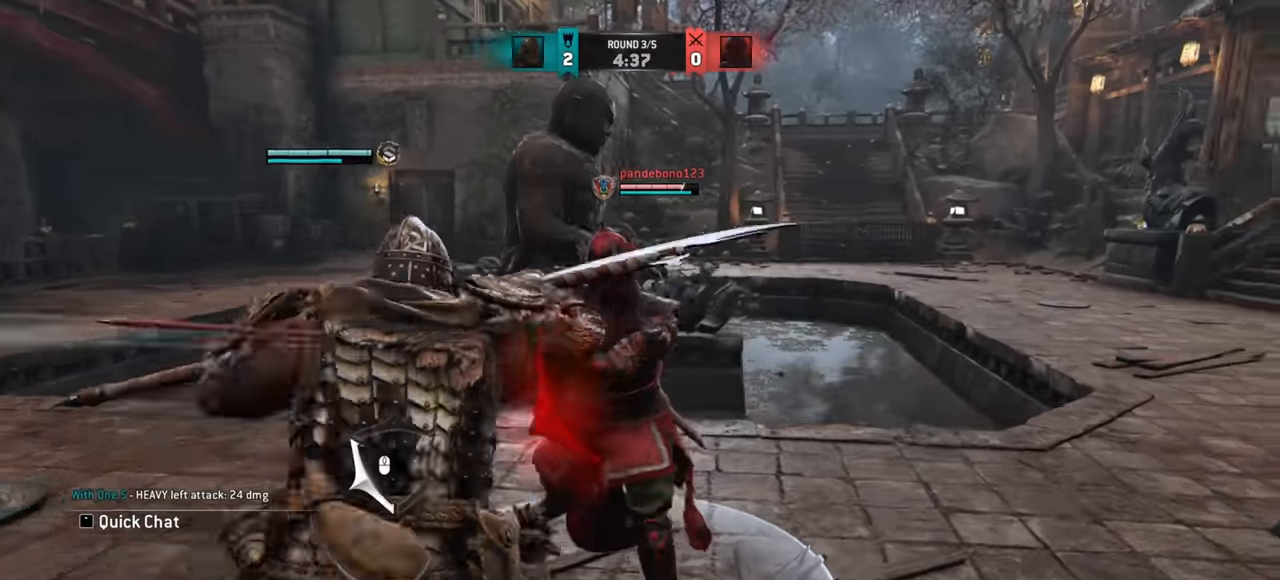
{"keys": ["w"], "mouse": [], "events": [[33, "a", "up"], [233, "w", "down"]]}
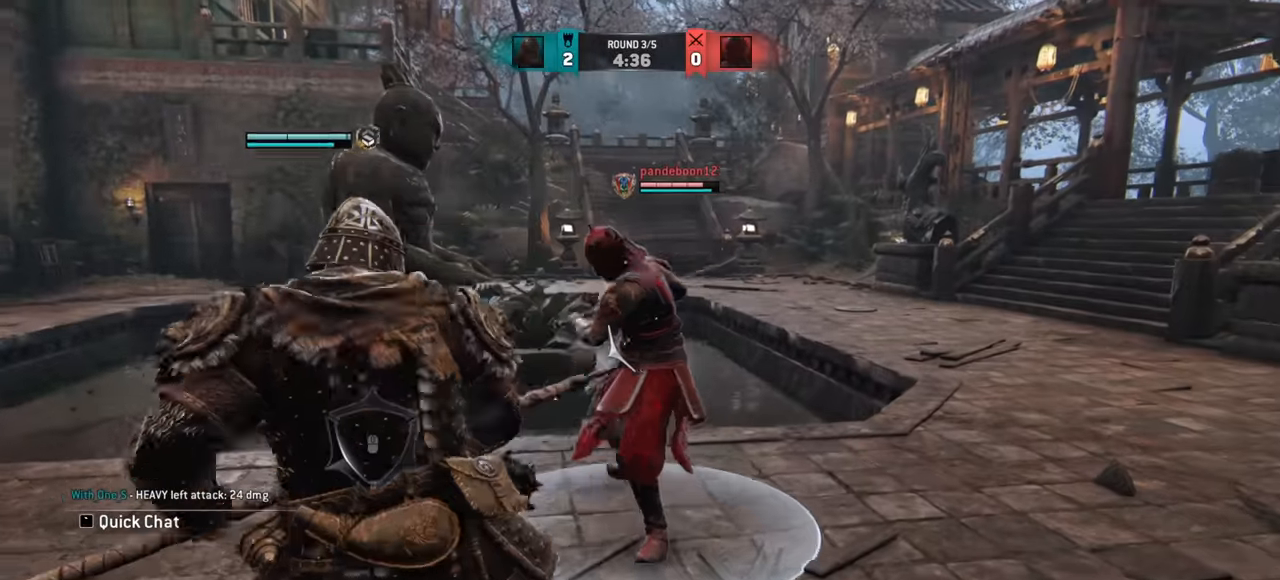
{"keys": [], "mouse": [], "events": [[17, "w", "up"], [117, "mouse_left", "down"], [184, "mouse_left", "up"]]}
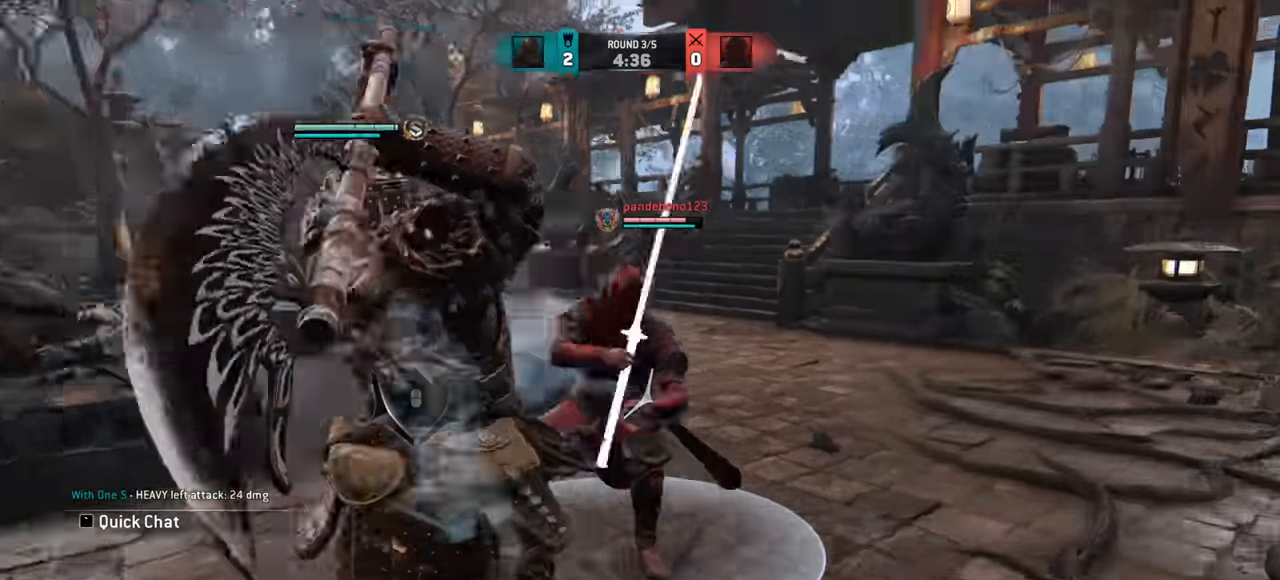
{"keys": [], "mouse": [], "events": []}
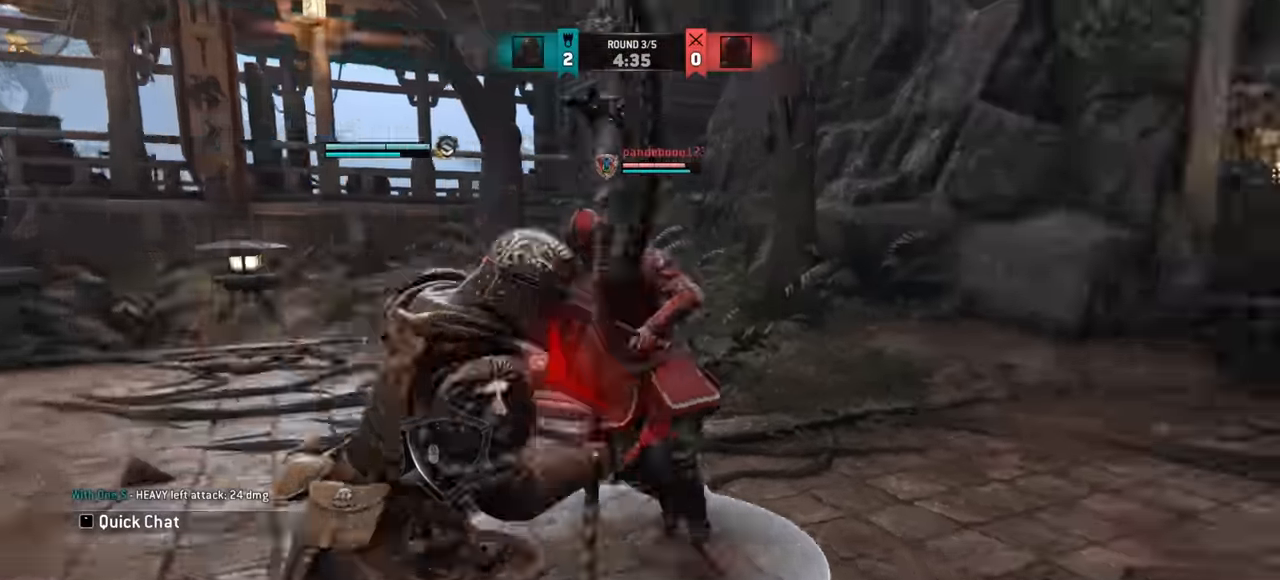
{"keys": [], "mouse": [], "events": []}
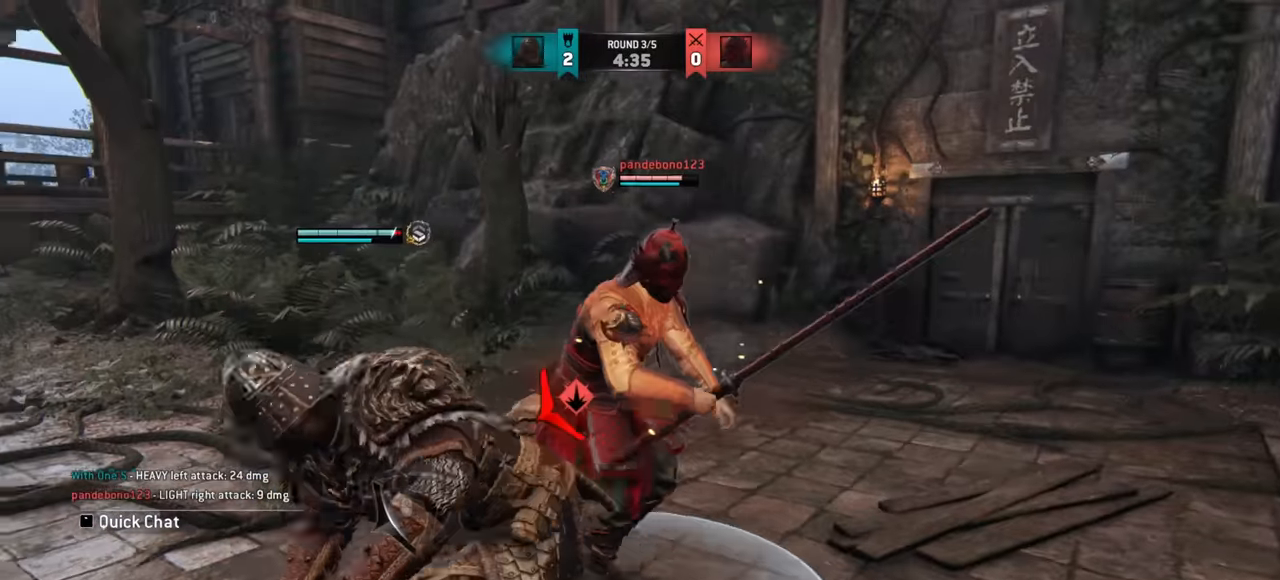
{"keys": ["w"], "mouse": [], "events": [[334, "w", "down"]]}
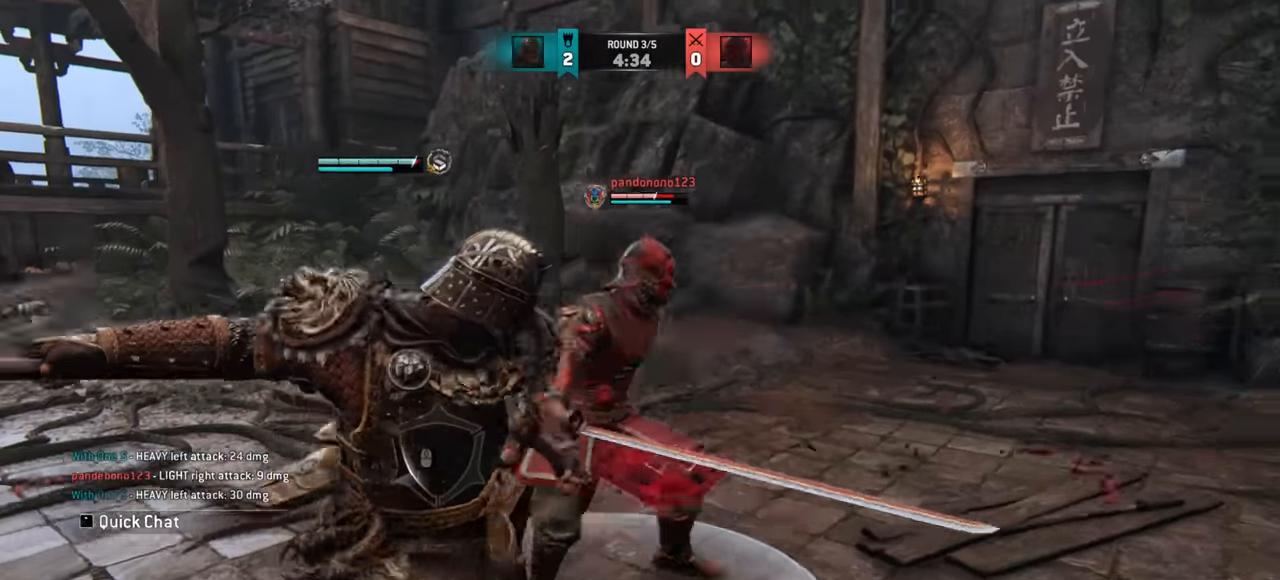
{"keys": ["d"], "mouse": [], "events": [[50, "d", "down"], [317, "w", "up"]]}
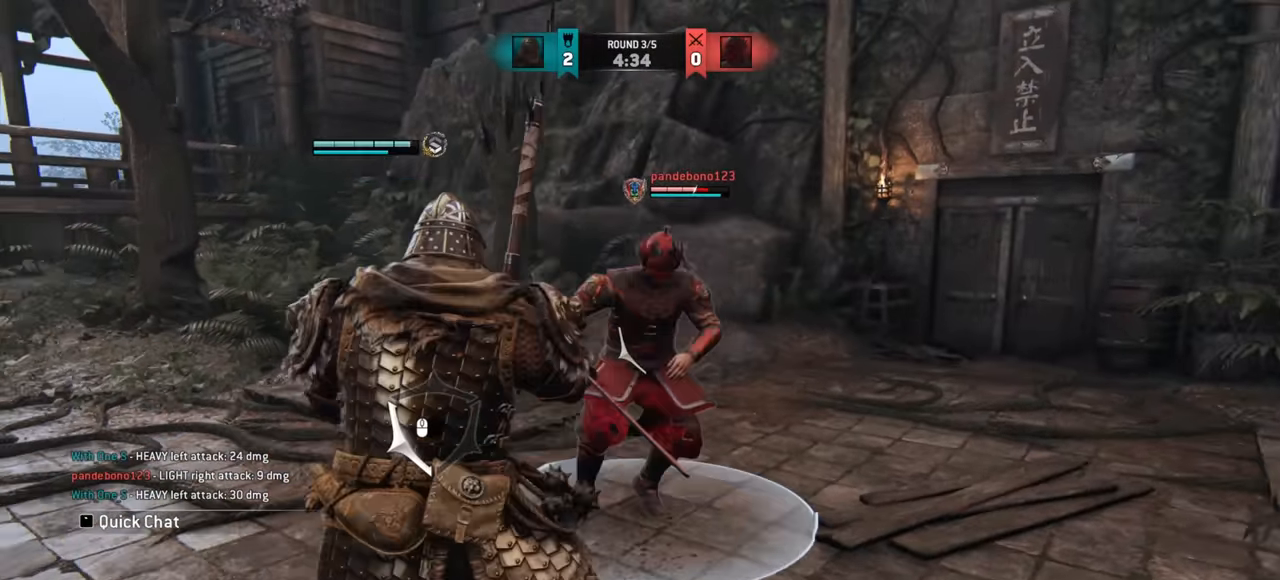
{"keys": ["d"], "mouse": [], "events": []}
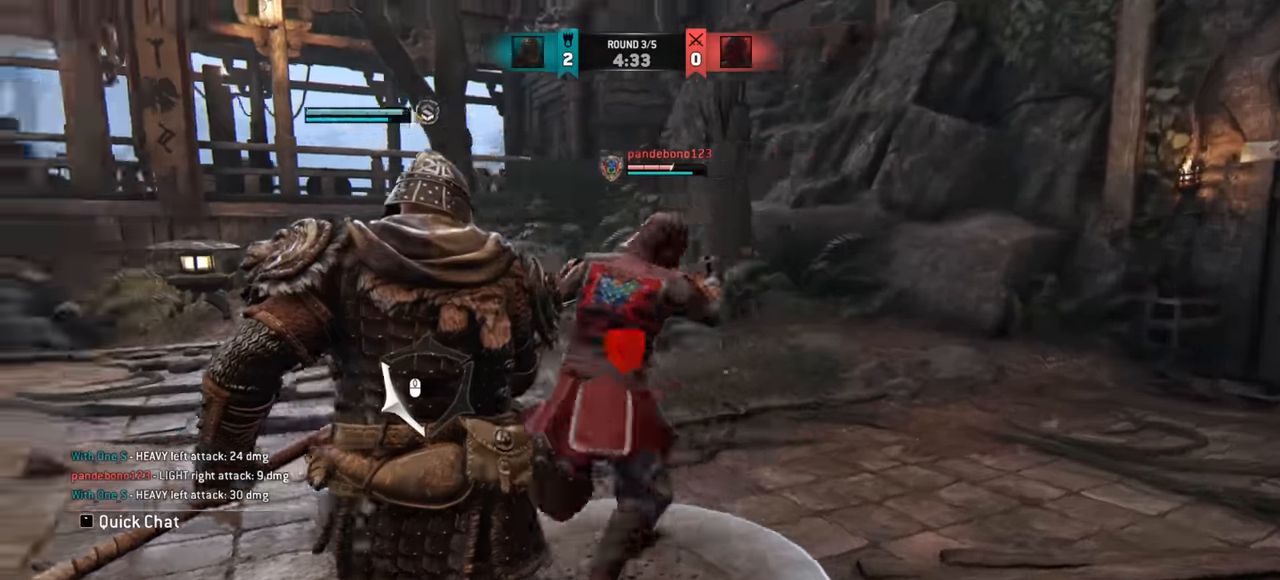
{"keys": ["d"], "mouse": [], "events": []}
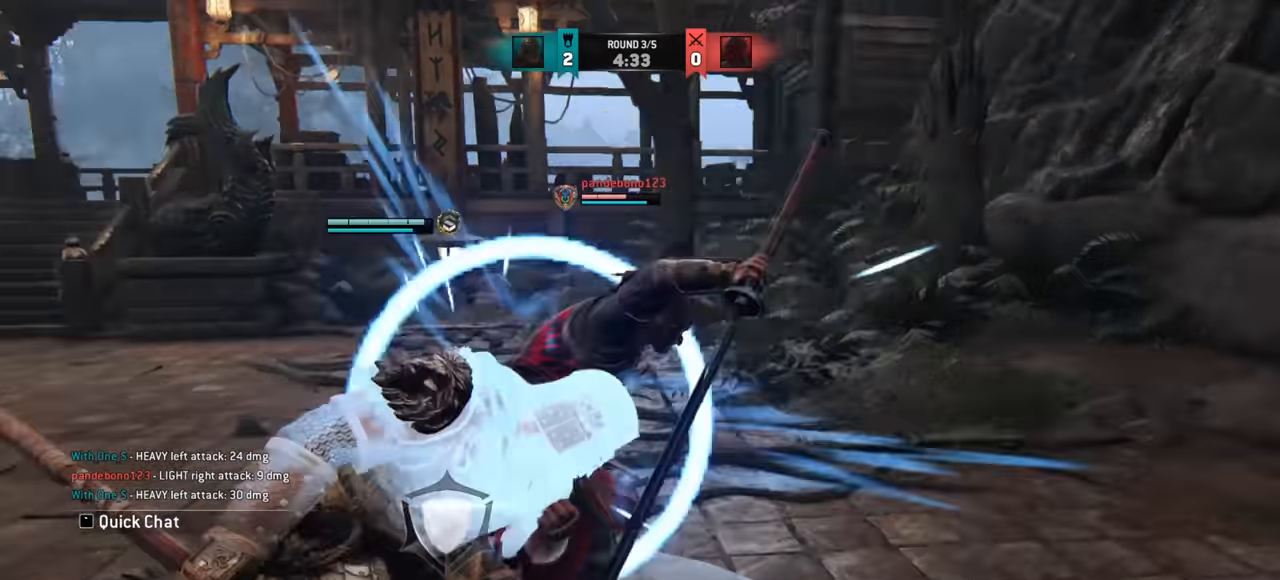
{"keys": ["d"], "mouse": [], "events": [[34, "d", "up"], [234, "w", "down"], [317, "d", "down"], [468, "w", "up"]]}
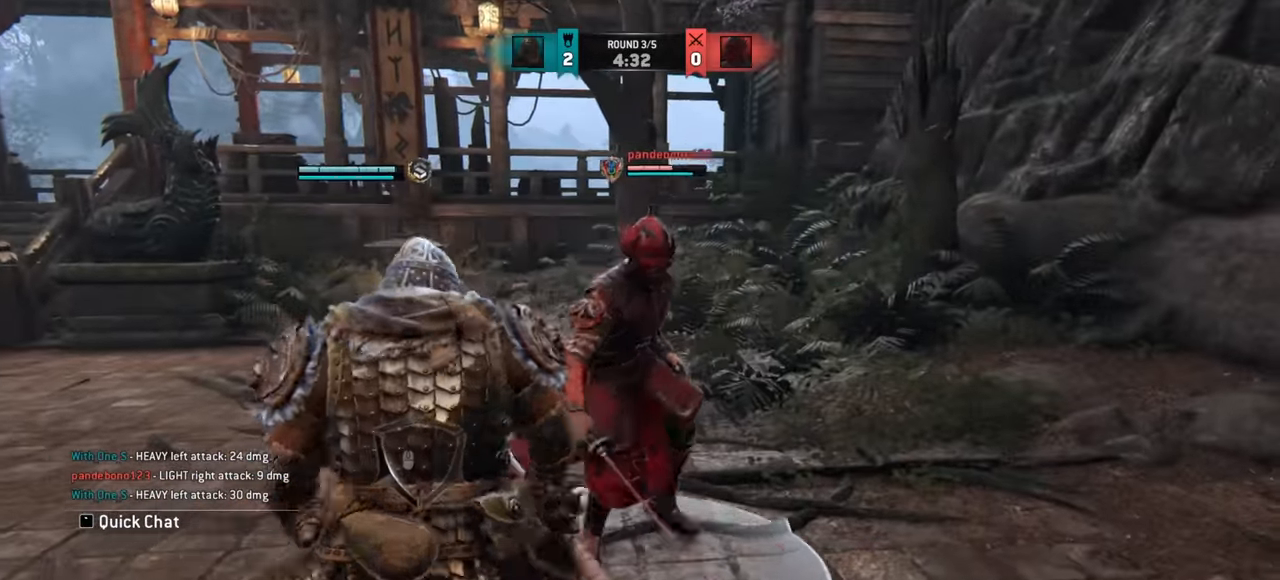
{"keys": ["d"], "mouse": [], "events": []}
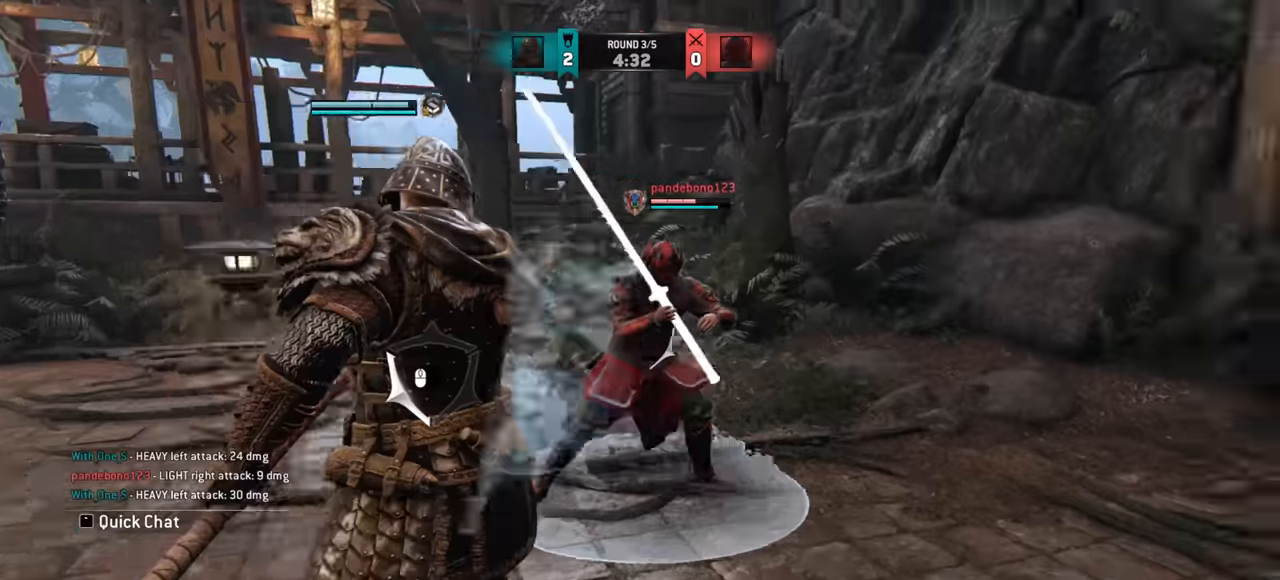
{"keys": [], "mouse": [], "events": [[451, "d", "up"]]}
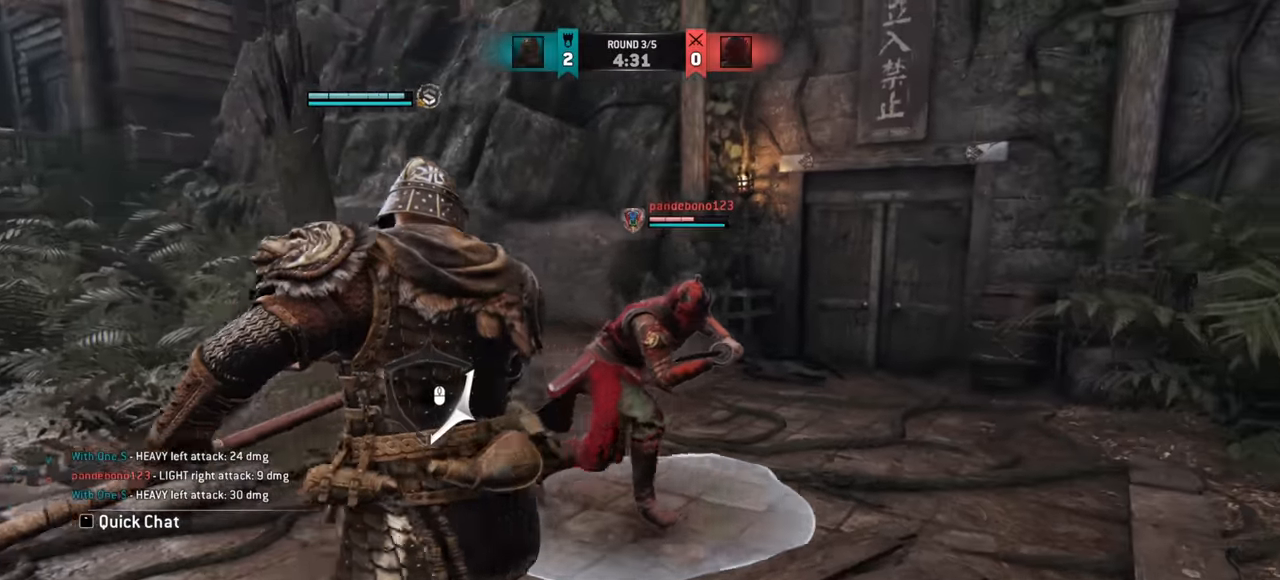
{"keys": ["a"], "mouse": [], "events": [[133, "a", "down"]]}
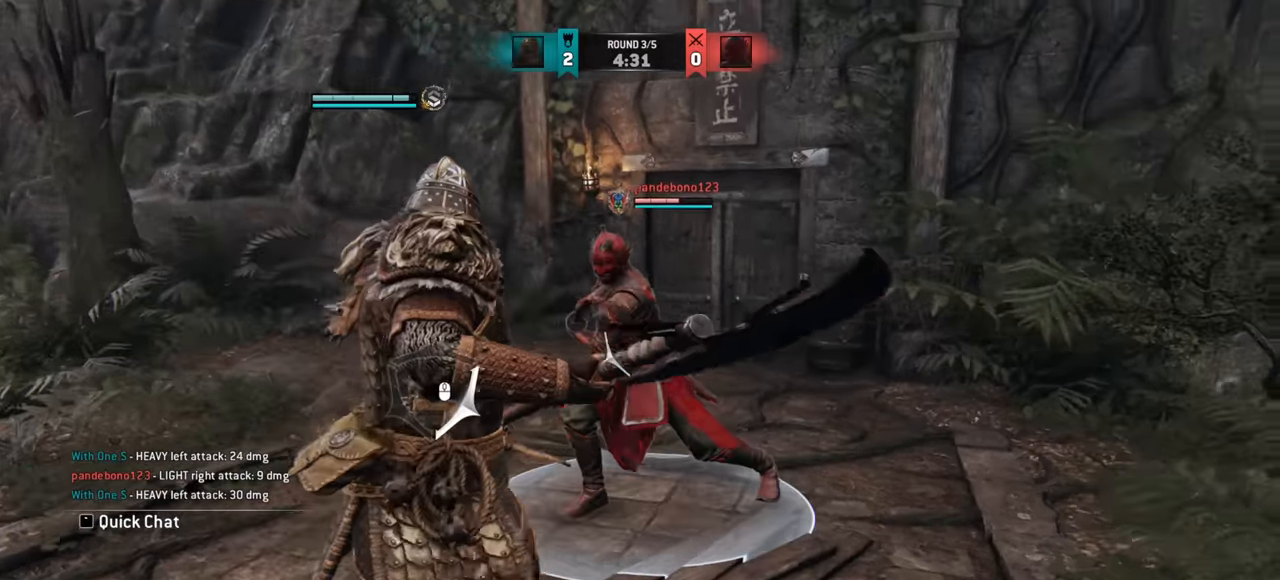
{"keys": ["a"], "mouse": [], "events": []}
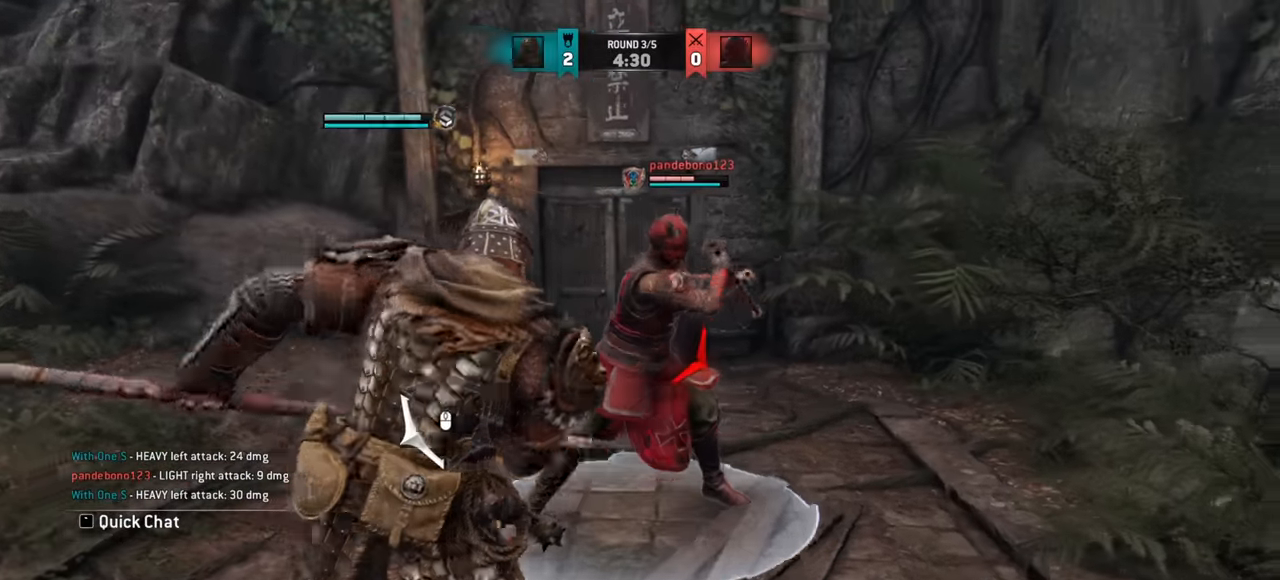
{"keys": ["a"], "mouse": [], "events": []}
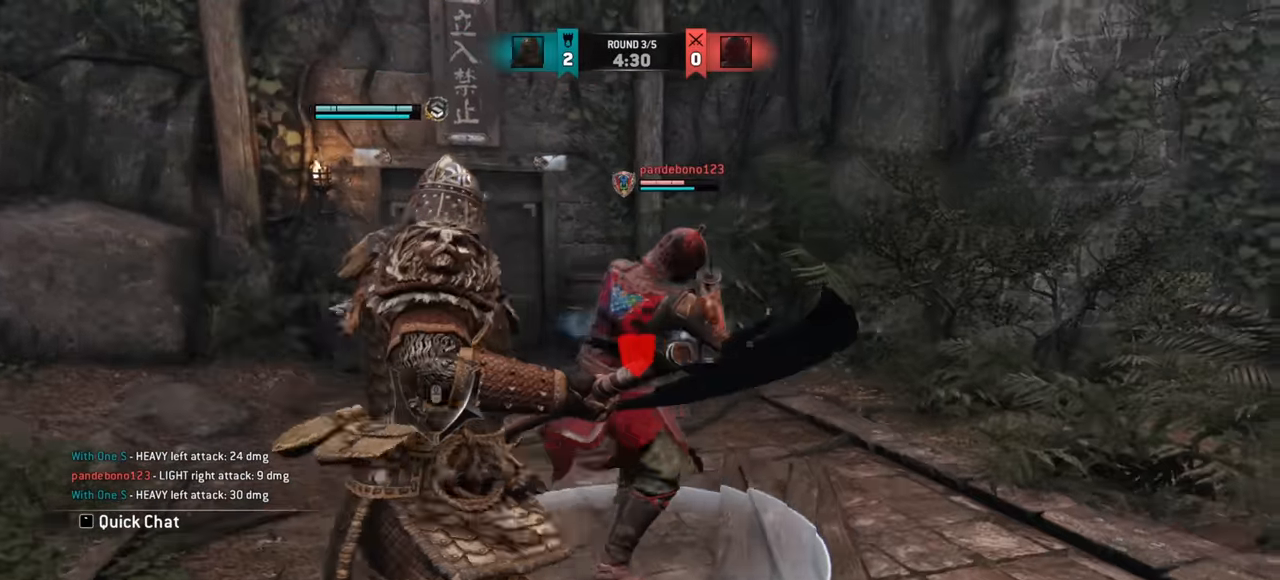
{"keys": [], "mouse": [], "events": [[251, "a", "up"]]}
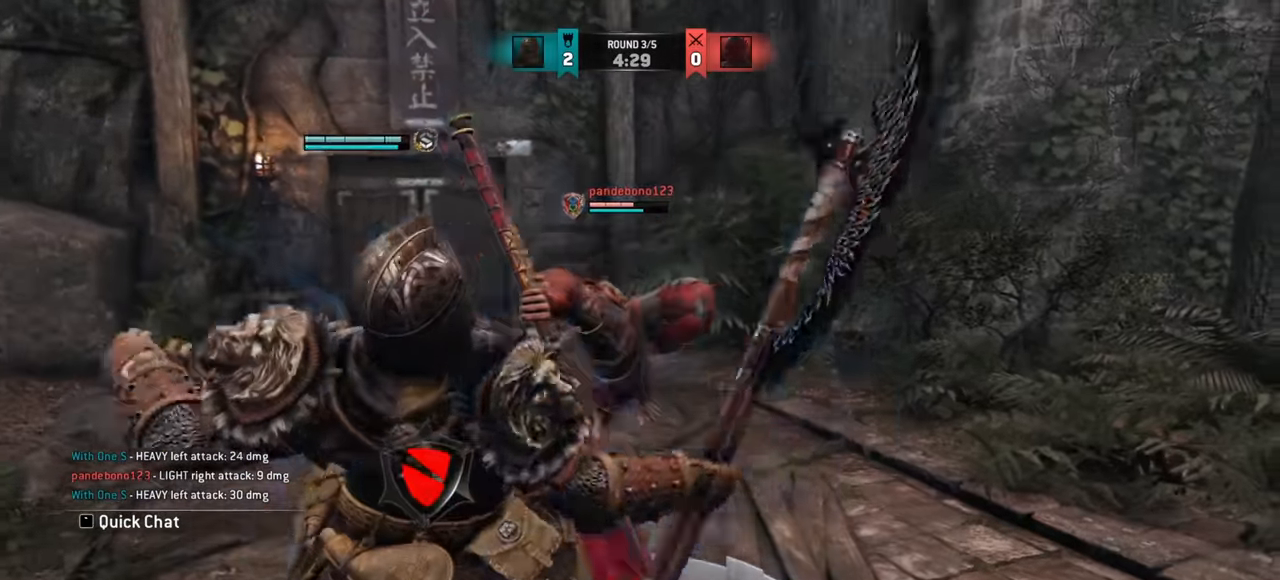
{"keys": ["a"], "mouse": [], "events": [[400, "a", "down"]]}
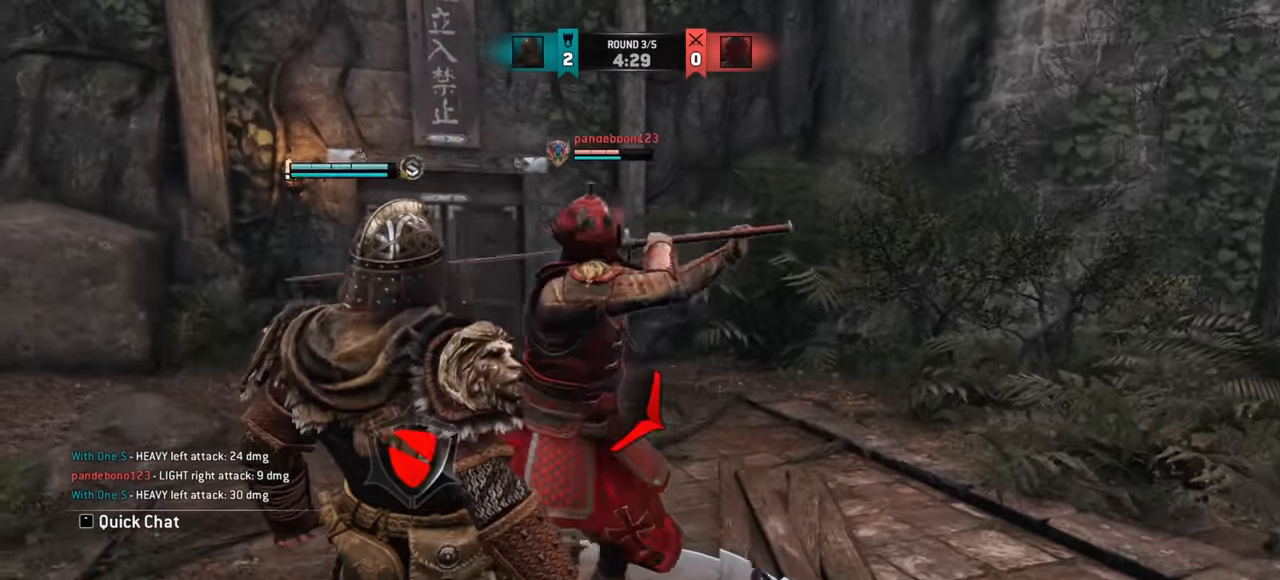
{"keys": [], "mouse": [], "events": [[418, "a", "up"]]}